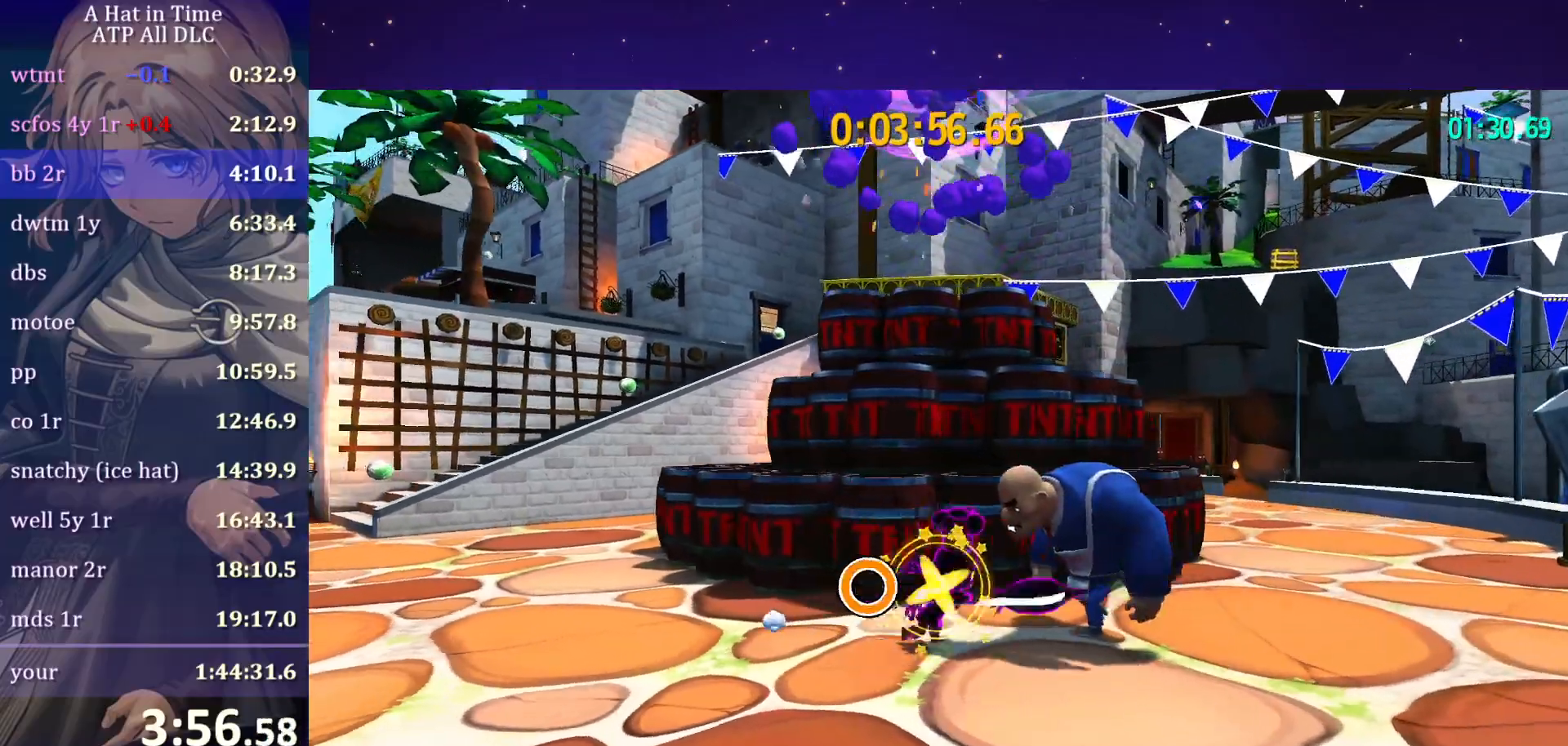
Gameplay with keyboard and mouse; each line is a JSON object with the keys and mouse buttons held at the frame after it. "events" lists presses ("down") and releases ("up") of "a", "alt", "c", "caps_lock", "ctrl", "d", "e", "f", "g", "q", "r", "s", "shift", "space", "t", "tab", "v", "w", "x", "z", "mouse_left", "mouse_wheel" and "mouse_right" between this image and that frame as [ms after this image, input, new state], when the widget could be followed in between. "mouse_left", "mouse_wheel", "mouse_right" = the "left", "wheel", "right" buttons of the "mouse" list. No other keys are recorded. "wheel" means that the mouse wheel is clicked or scrolled. "mouse_move" is the direction in which the mouse moves at that frame (one of eight, or "still"), when it could be read.
{"keys": ["d", "shift"], "mouse": [], "mouse_move": "still", "events": [[17, "mouse_left", "up"], [67, "mouse_left", "down"], [167, "mouse_left", "up"], [250, "mouse_left", "down"], [350, "mouse_left", "up"], [400, "mouse_left", "down"], [500, "mouse_left", "up"]]}
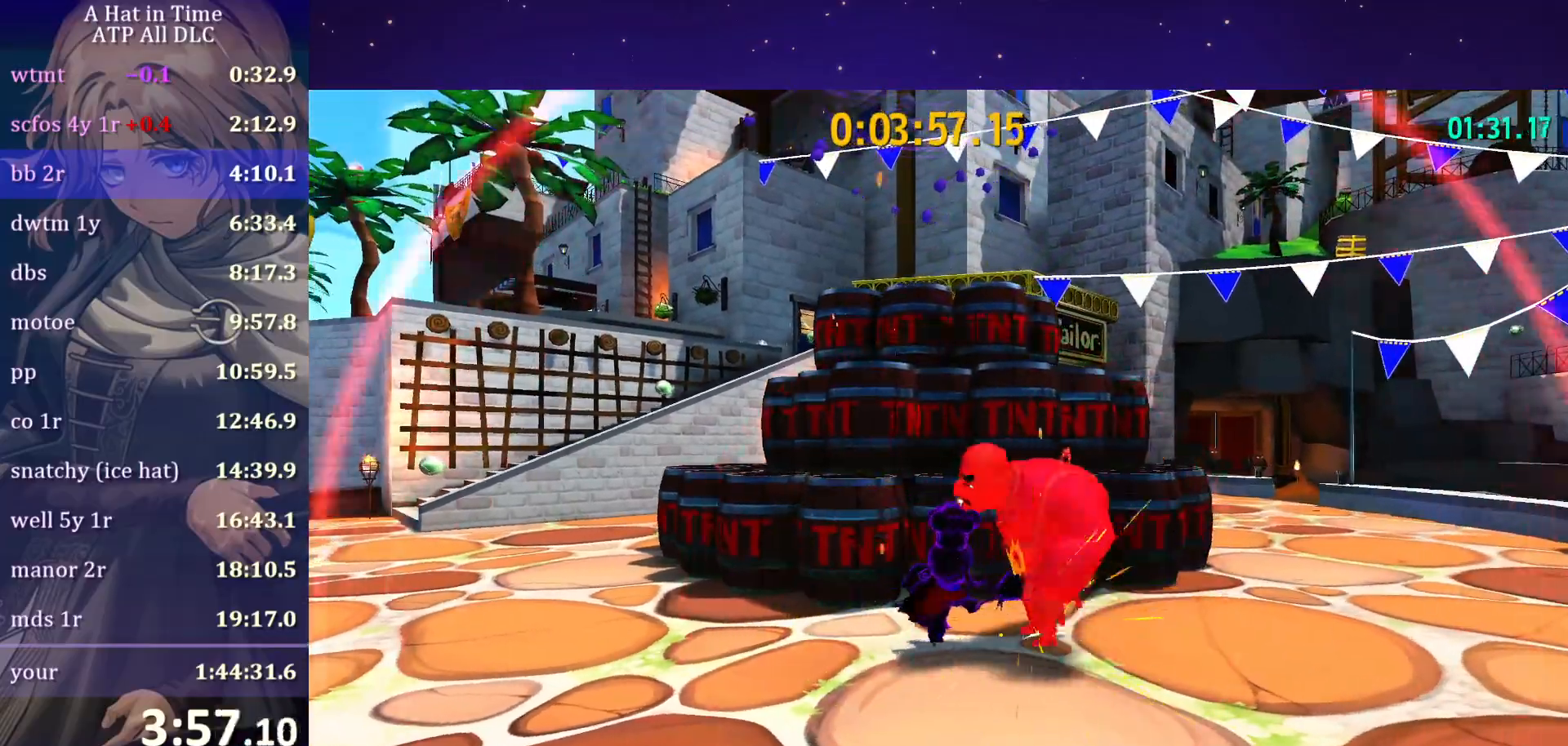
{"keys": ["a", "shift"], "mouse": [], "mouse_move": "still", "events": [[67, "d", "up"], [283, "space", "down"], [367, "a", "down"], [467, "space", "up"]]}
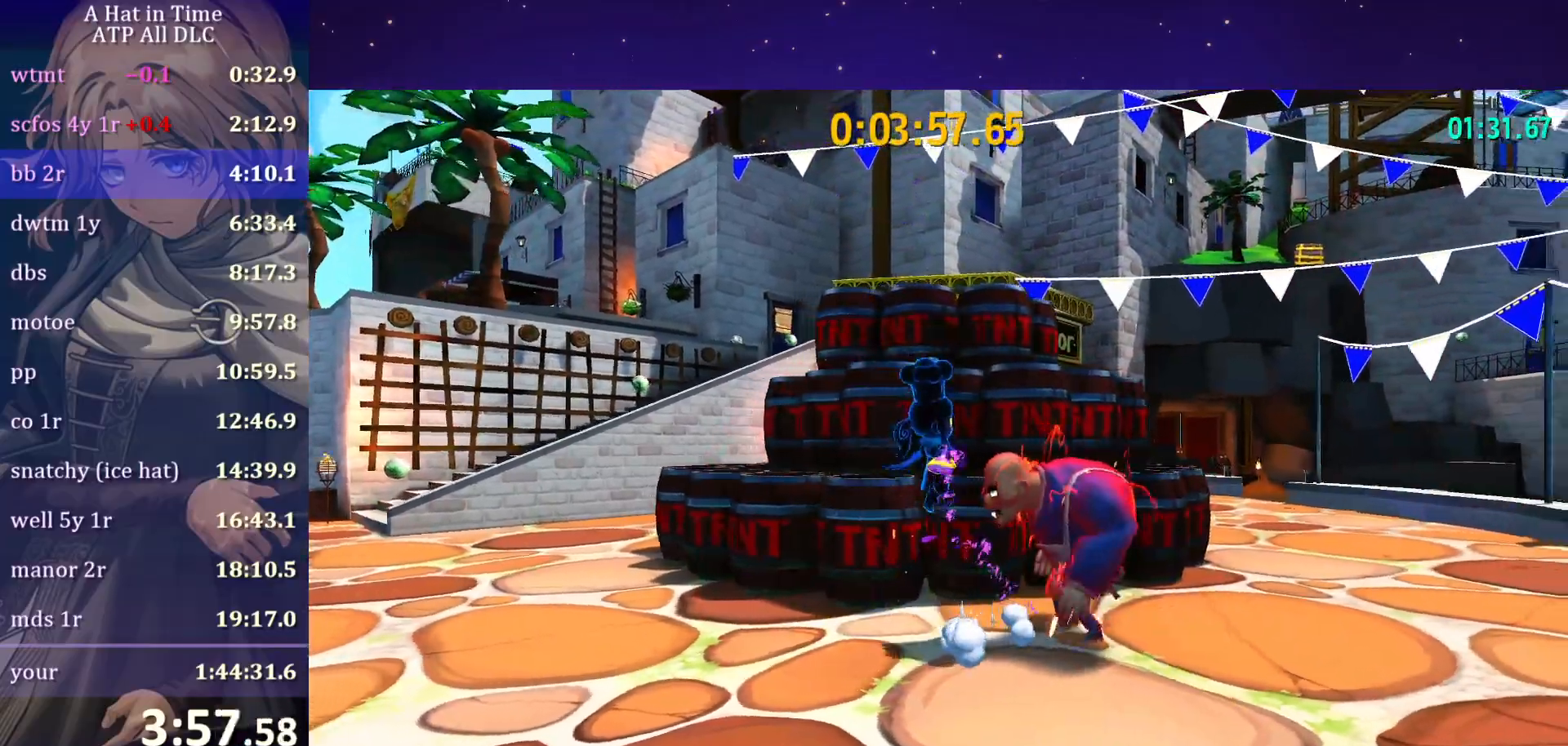
{"keys": [], "mouse": [], "mouse_move": "still", "events": [[133, "a", "up"], [467, "shift", "up"]]}
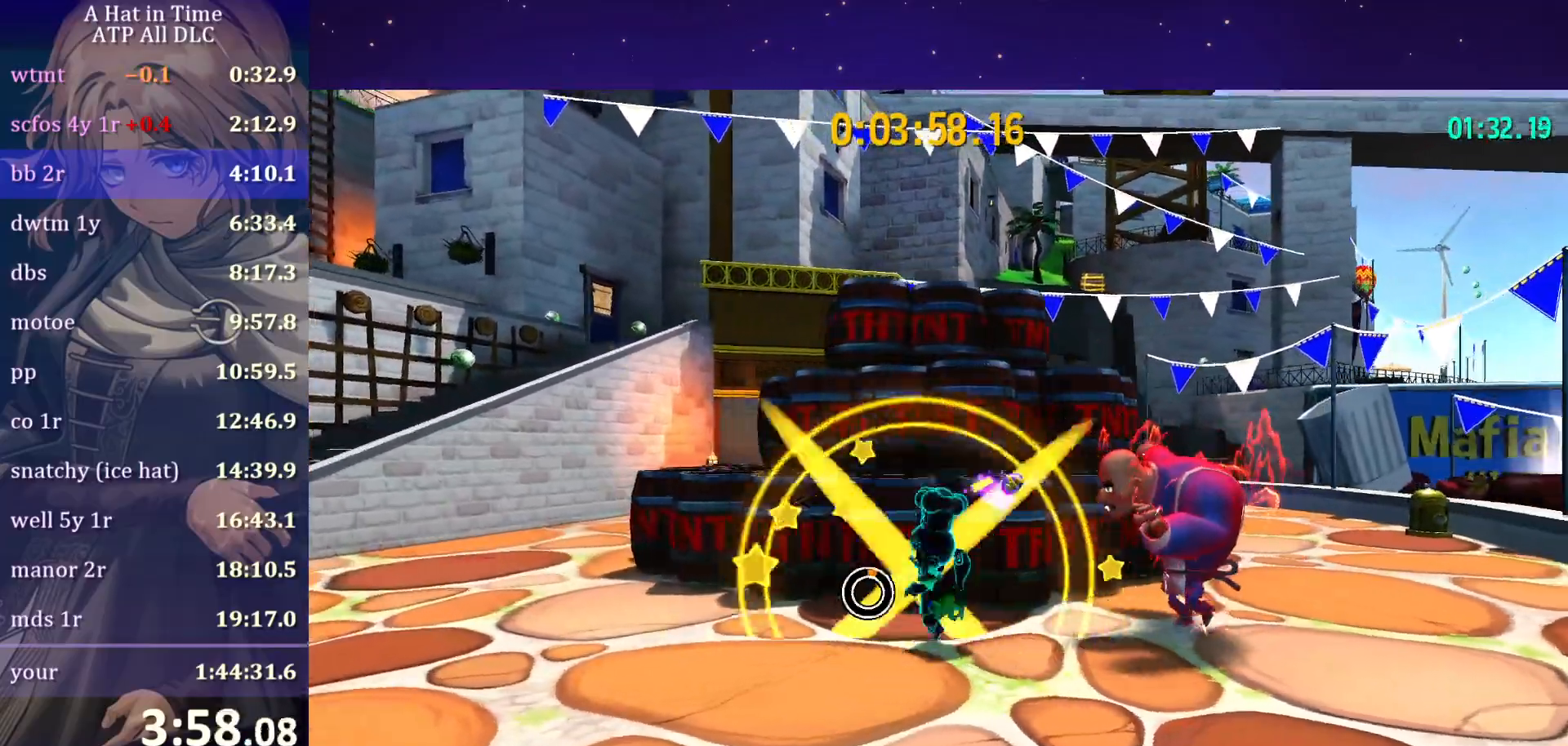
{"keys": ["d", "shift"], "mouse": ["left"], "mouse_move": "still", "events": [[167, "d", "down"], [167, "shift", "down"], [433, "mouse_left", "down"]]}
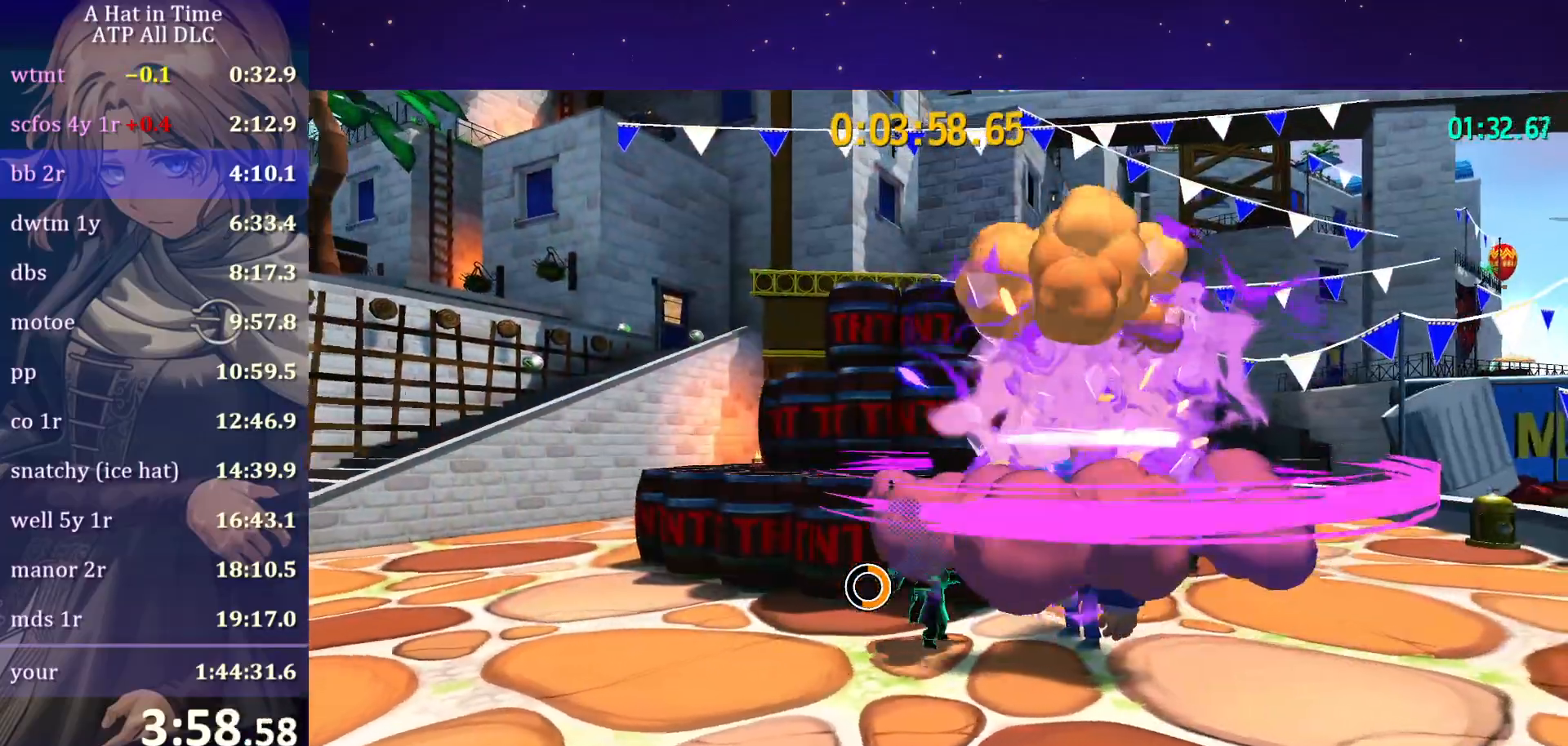
{"keys": ["d", "shift"], "mouse": ["left"], "mouse_move": "still", "events": [[33, "mouse_left", "up"], [83, "mouse_left", "down"], [183, "mouse_left", "up"], [283, "mouse_left", "down"], [367, "mouse_left", "up"], [417, "mouse_left", "down"]]}
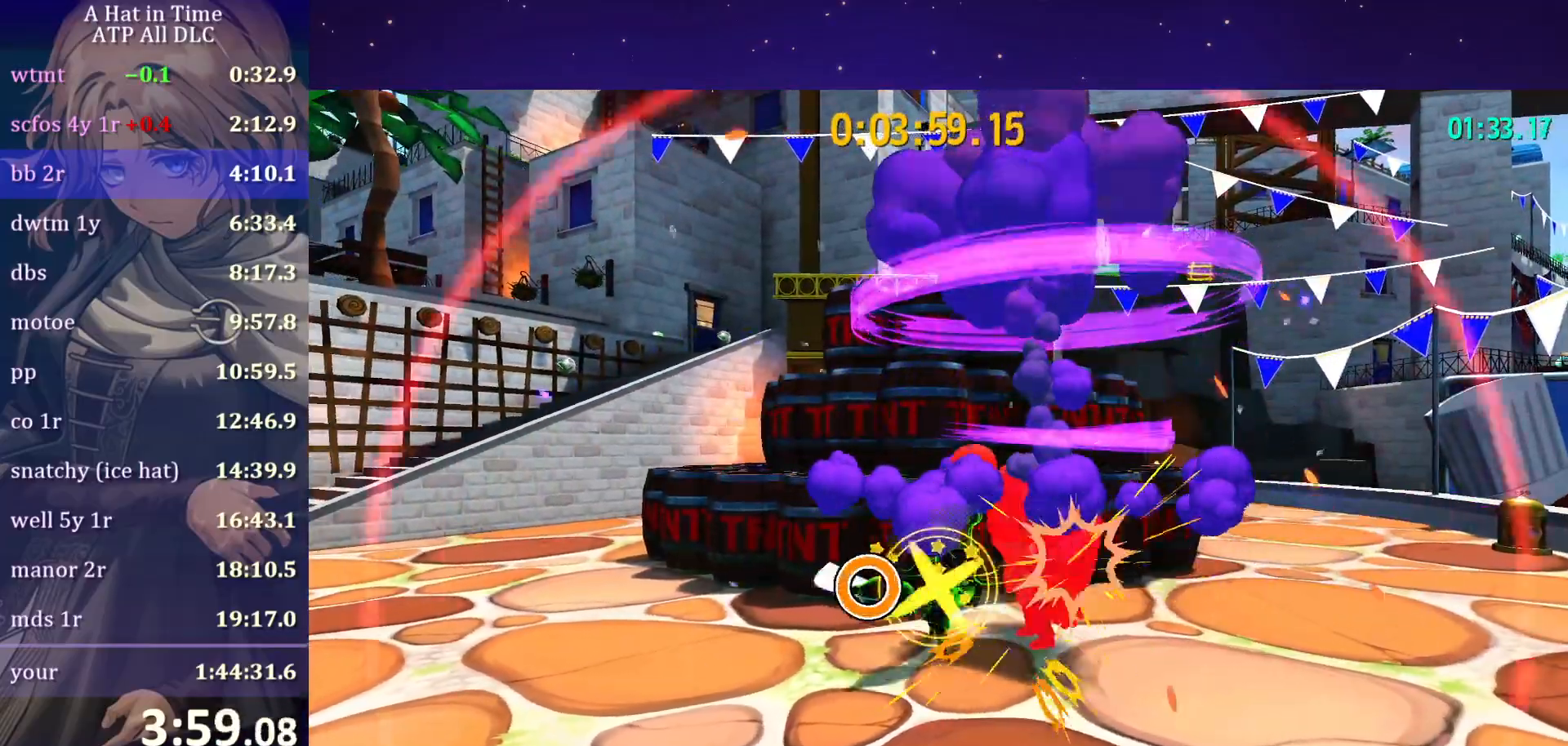
{"keys": ["shift"], "mouse": [], "mouse_move": "still", "events": [[17, "mouse_left", "up"], [83, "mouse_left", "down"], [200, "mouse_left", "up"], [333, "d", "up"]]}
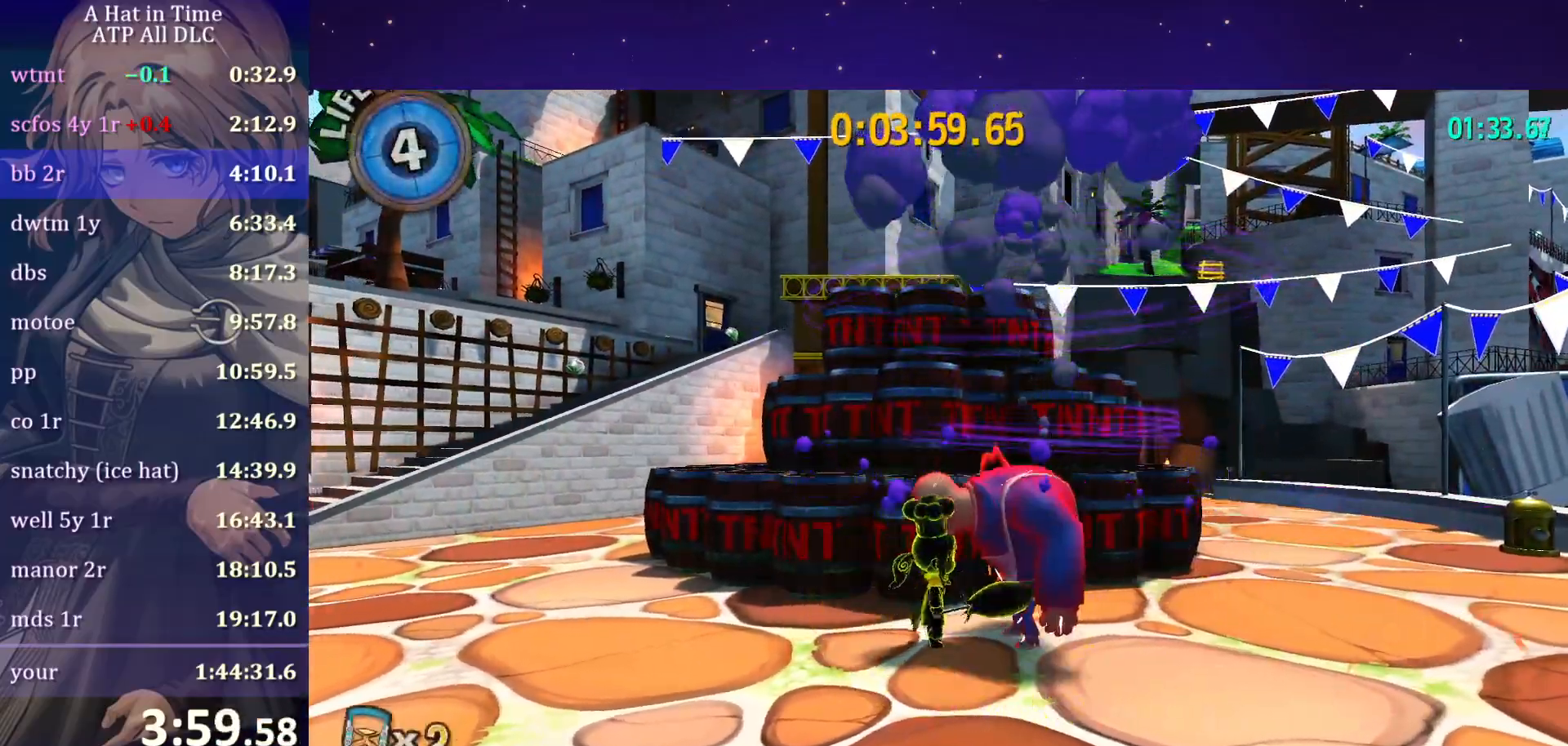
{"keys": ["shift"], "mouse": [], "mouse_move": "still", "events": [[117, "space", "down"], [167, "a", "down"], [350, "space", "up"], [450, "a", "up"]]}
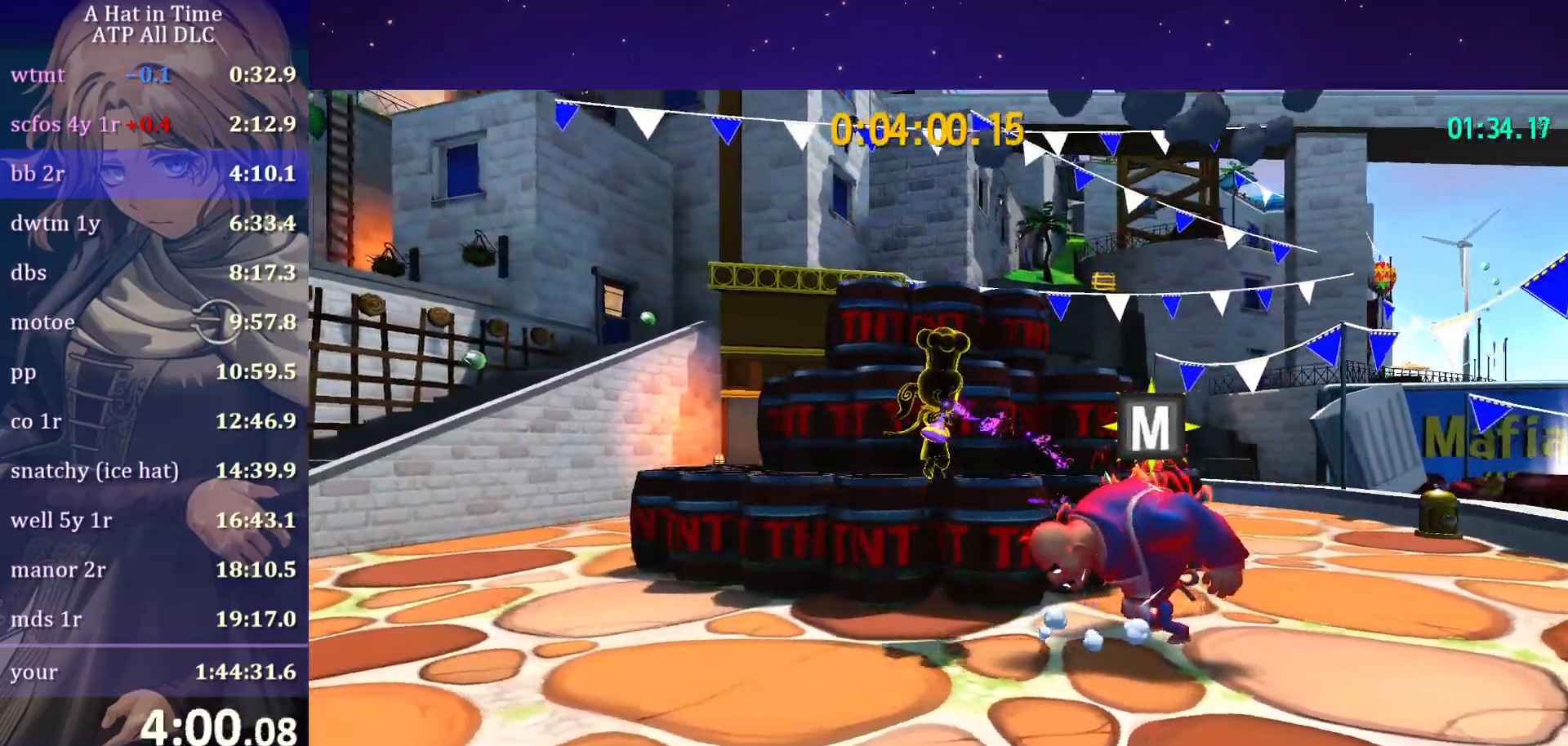
{"keys": [], "mouse": [], "mouse_move": "still", "events": [[317, "shift", "up"]]}
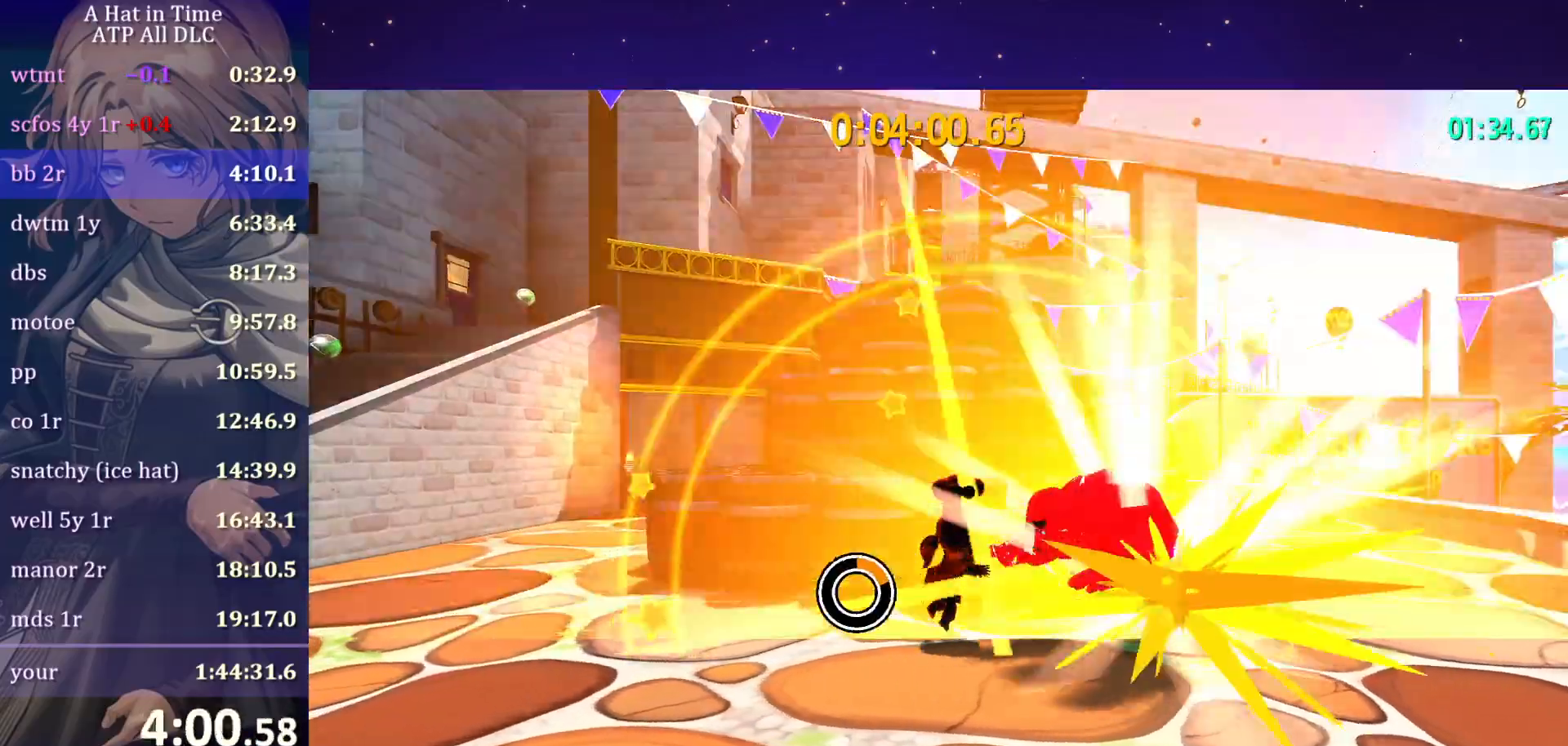
{"keys": ["d", "shift"], "mouse": ["left"], "mouse_move": "still", "events": [[100, "d", "down"], [100, "shift", "down"], [333, "mouse_left", "down"], [433, "mouse_left", "up"], [483, "mouse_left", "down"]]}
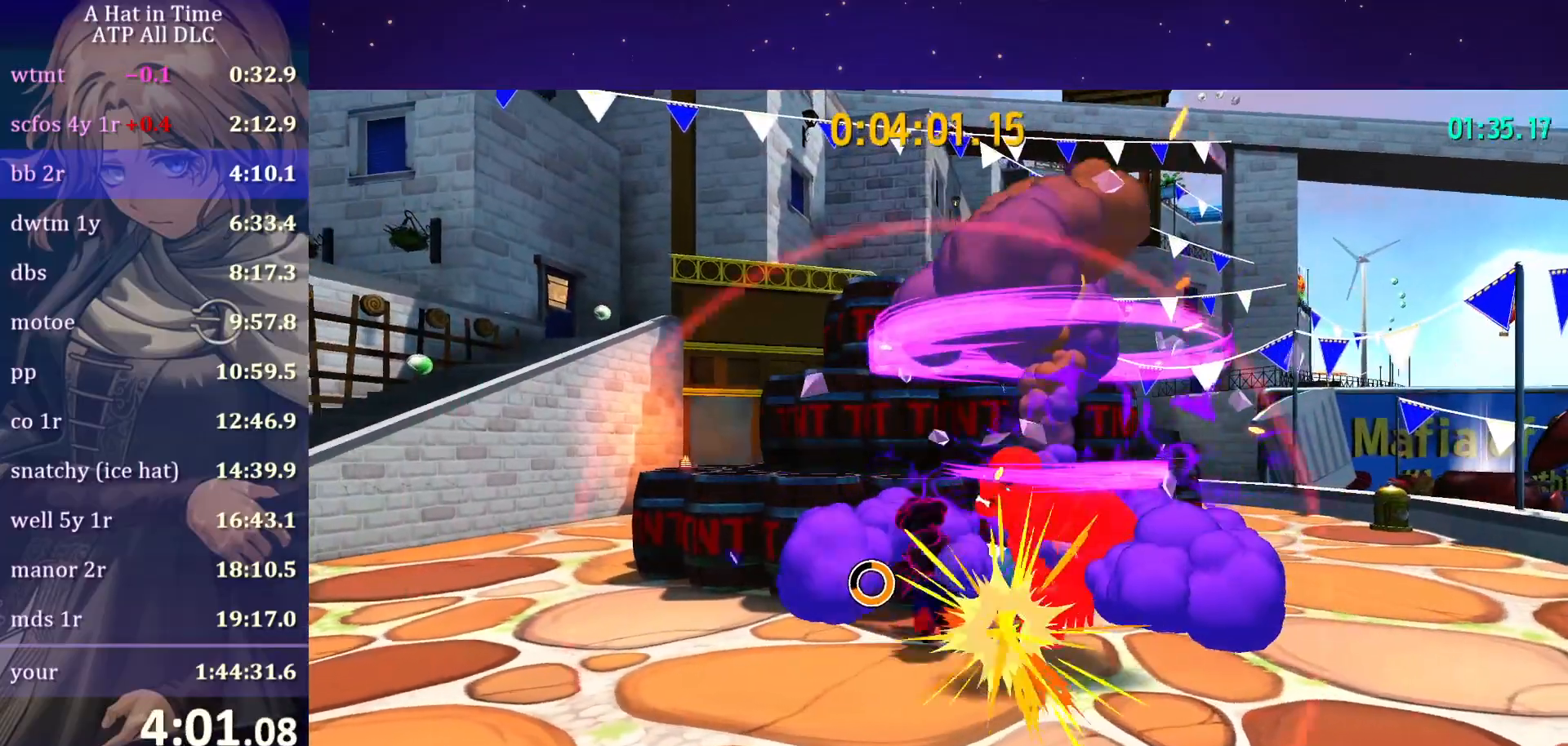
{"keys": [], "mouse": [], "mouse_move": "still", "events": [[67, "mouse_left", "up"], [117, "mouse_left", "down"], [217, "mouse_left", "up"], [300, "mouse_left", "down"], [400, "mouse_left", "up"], [500, "d", "up"], [500, "shift", "up"]]}
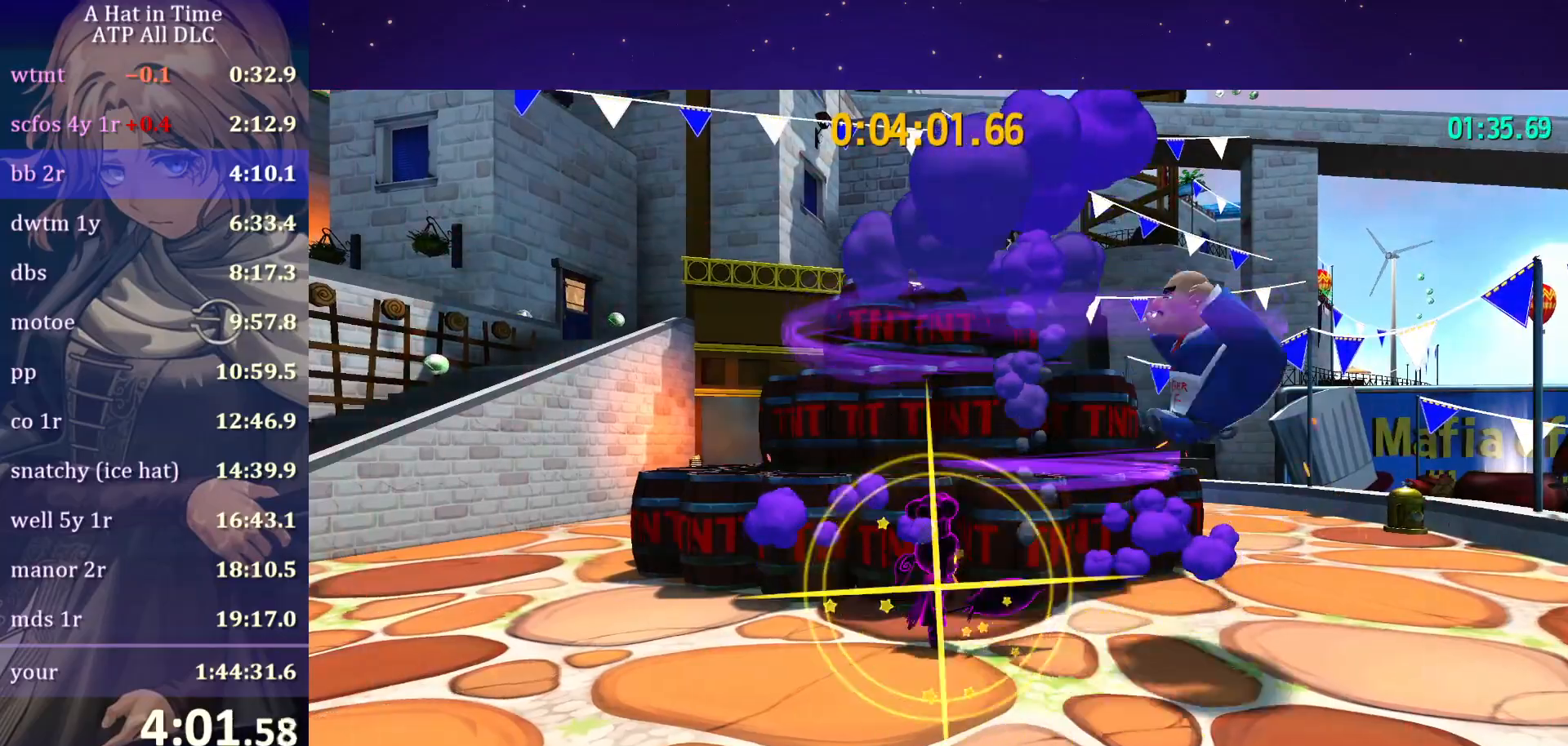
{"keys": ["space"], "mouse": [], "mouse_move": "right", "events": [[400, "space", "down"]]}
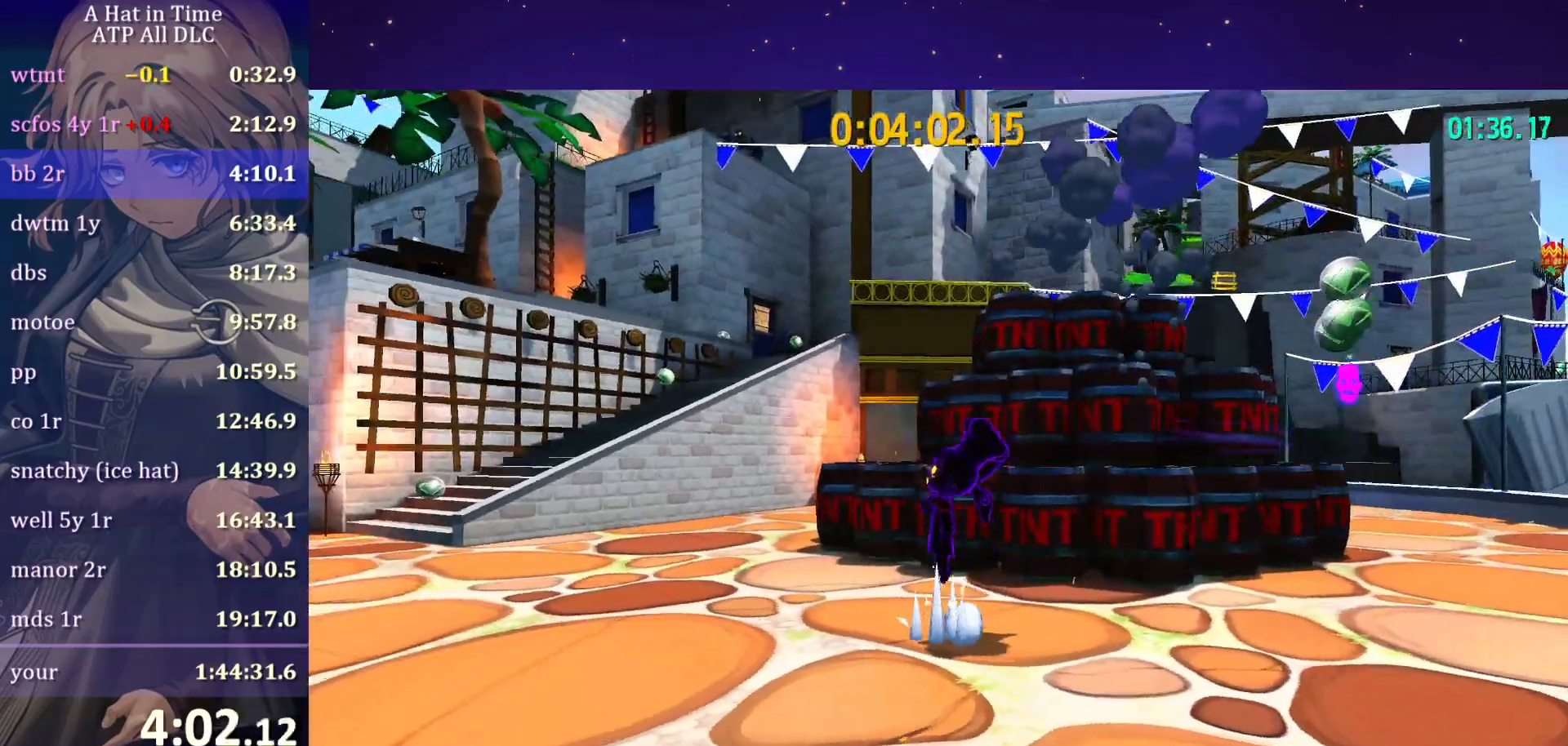
{"keys": ["w"], "mouse": [], "mouse_move": "still", "events": [[83, "w", "down"], [133, "space", "up"], [283, "space", "down"], [500, "space", "up"]]}
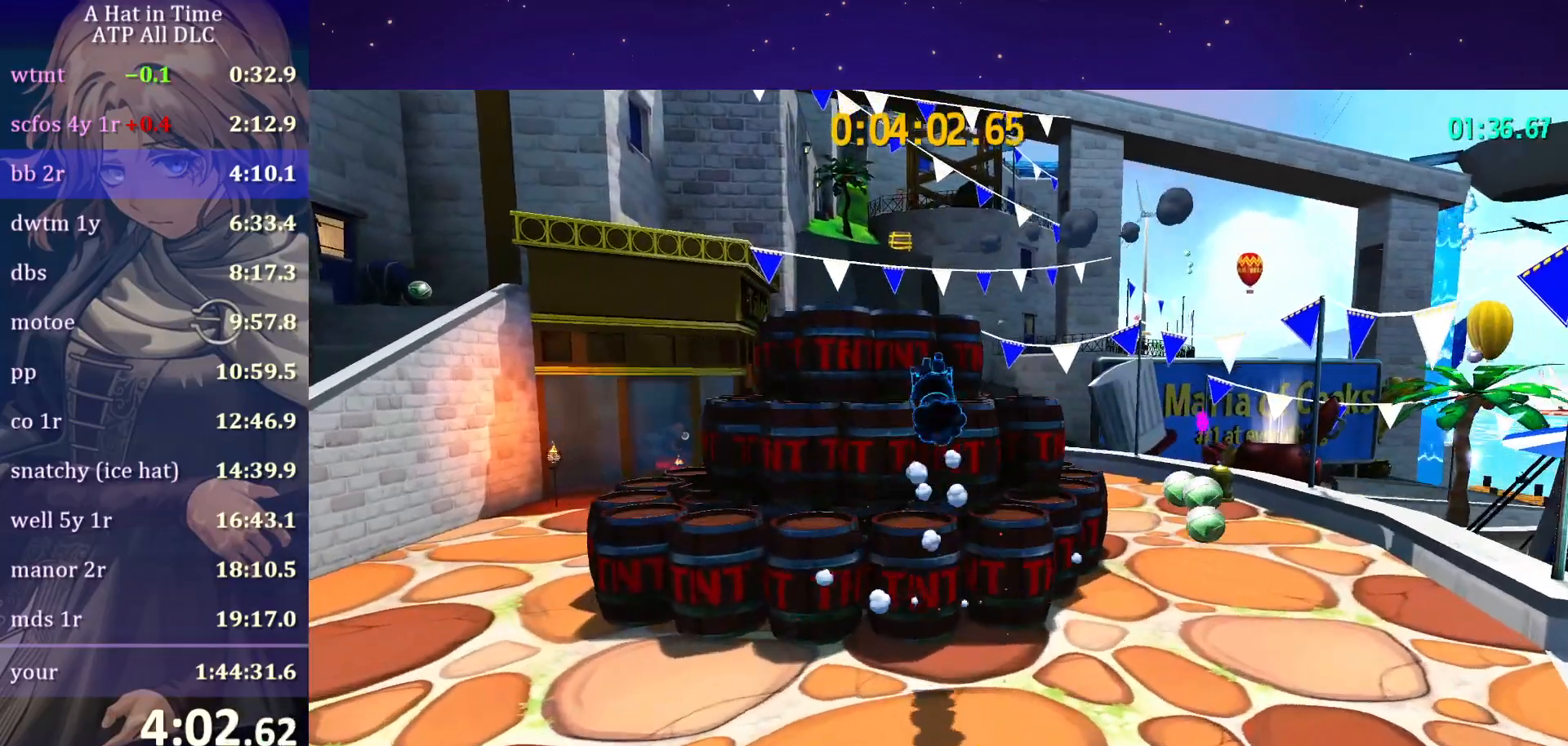
{"keys": ["w"], "mouse": [], "mouse_move": "left", "events": [[50, "ctrl", "down"], [167, "ctrl", "up"], [167, "space", "down"], [233, "mouse_wheel", "down"], [300, "mouse_wheel", "up"], [333, "space", "up"]]}
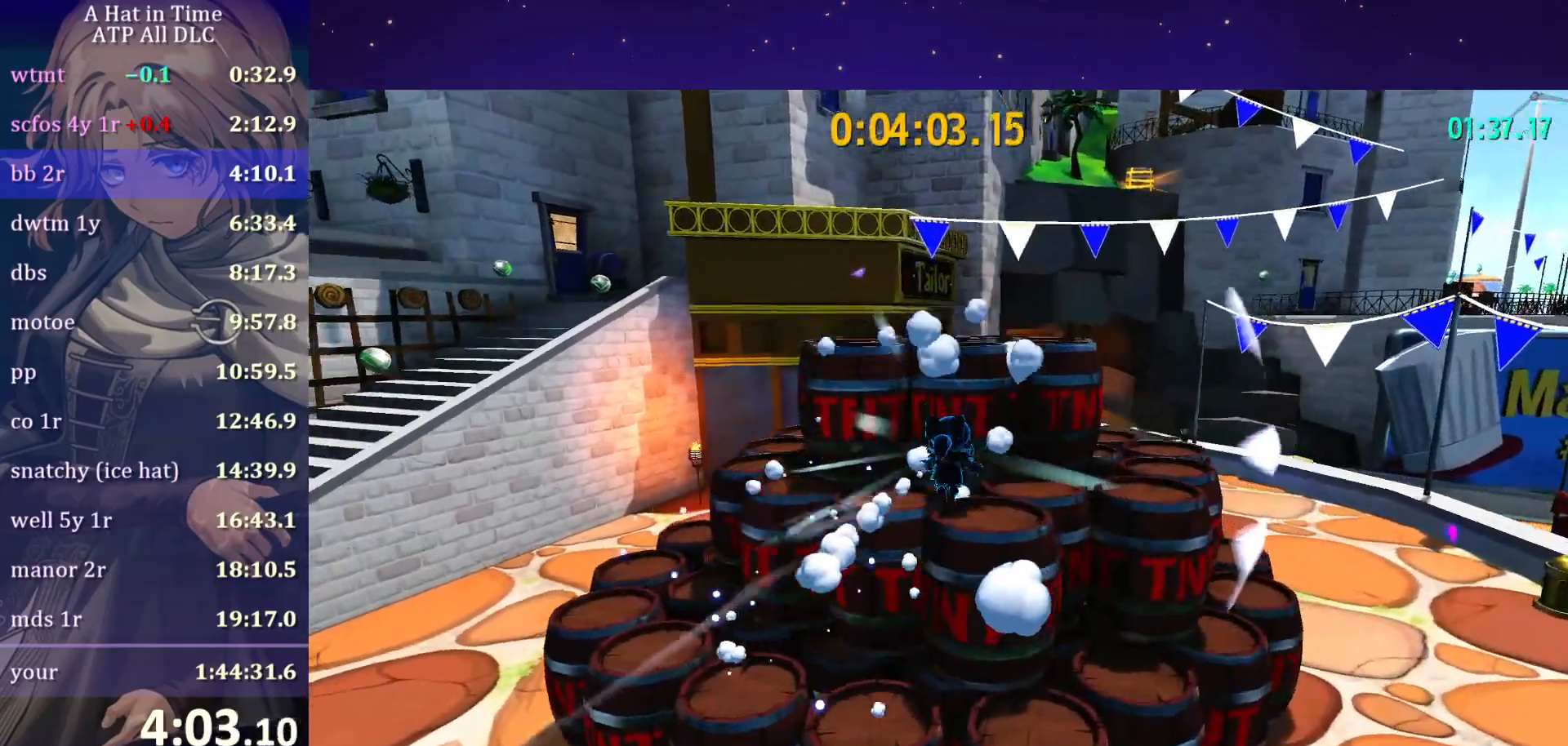
{"keys": ["w"], "mouse": [], "mouse_move": "still", "events": [[33, "space", "down"], [217, "space", "up"], [317, "space", "down"], [500, "space", "up"]]}
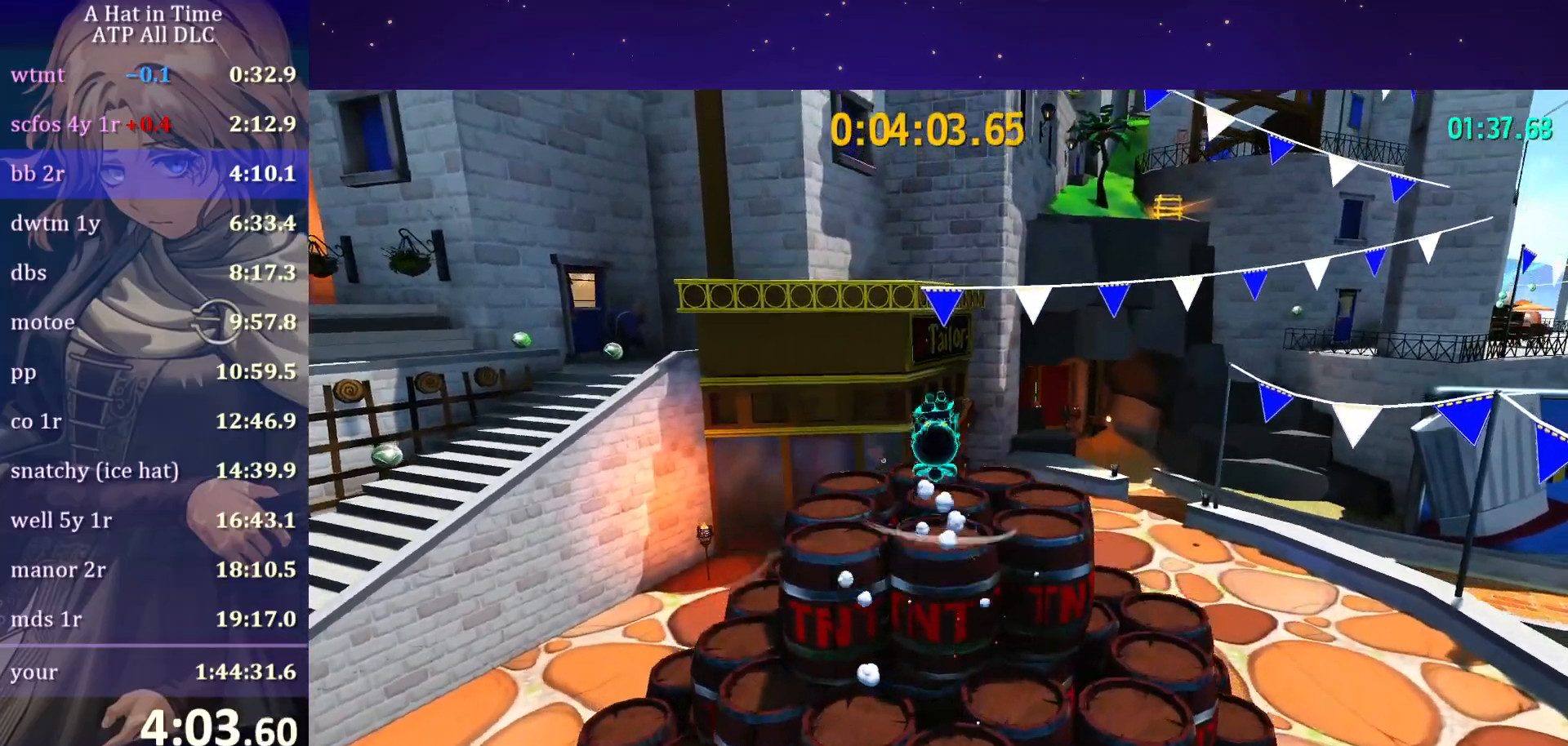
{"keys": [], "mouse": [], "mouse_move": "still", "events": [[50, "ctrl", "down"], [100, "space", "down"], [150, "ctrl", "up"], [150, "w", "up"], [233, "s", "down"], [233, "space", "up"], [383, "s", "up"]]}
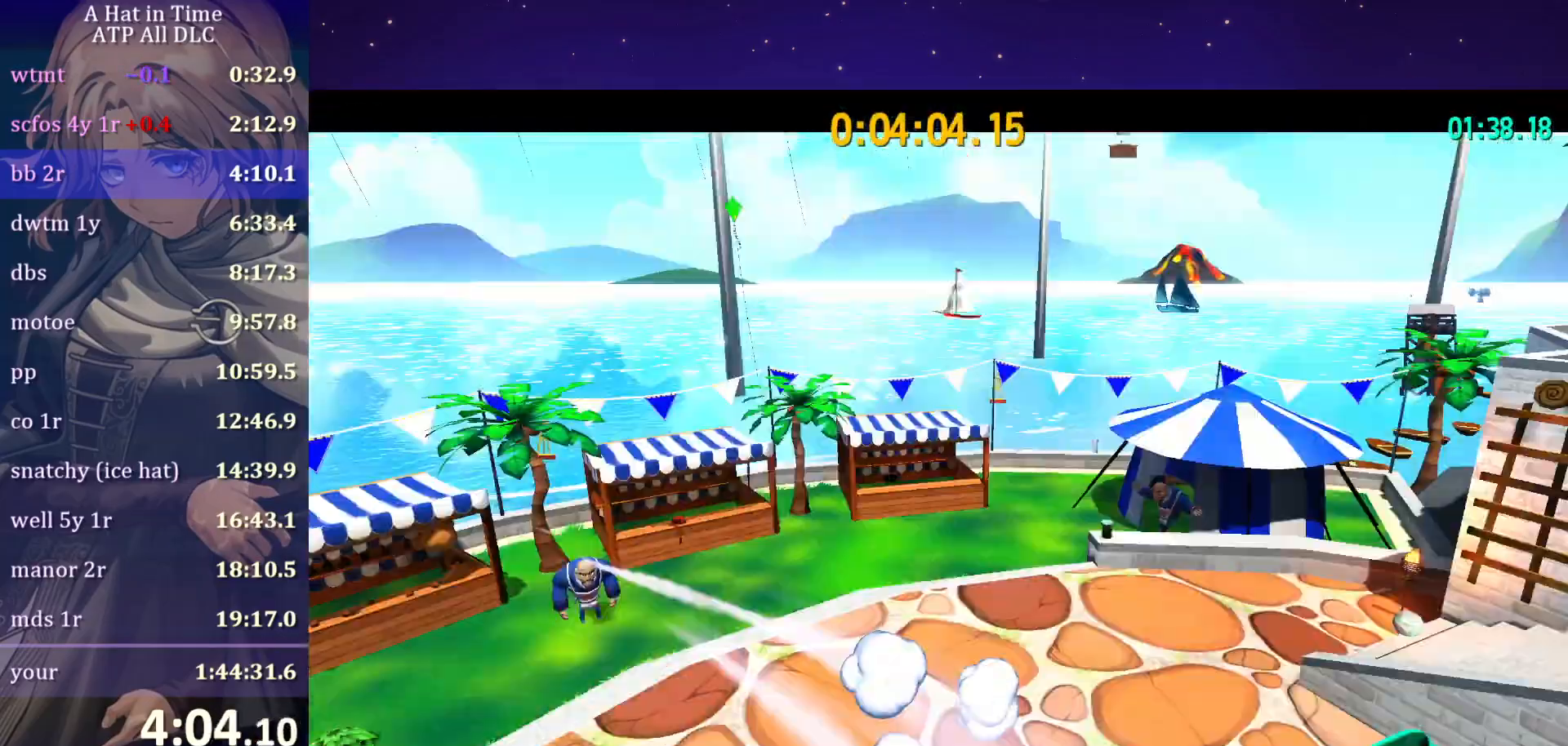
{"keys": [], "mouse": [], "mouse_move": "still", "events": [[100, "mouse_wheel", "down"], [283, "mouse_wheel", "up"]]}